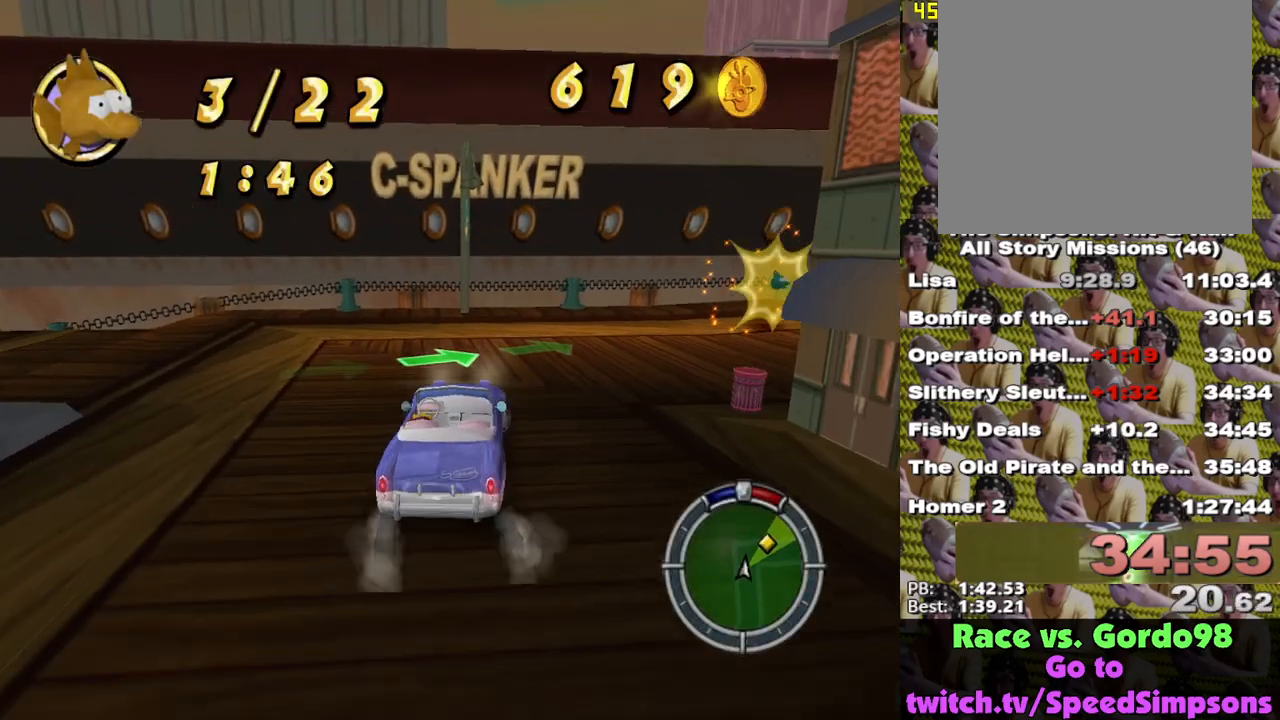
Gameplay with a controller (Xbox layout); each line is a JSON object with the inputs held at the frame after it. "events" lists button and stick changes between this image and that frame as [ms after this image, input, new state], when the widget could be followed in between.
{"buttons": ["X"], "left_stick": "right", "right_stick": "center", "events": [[83, "L1", "down"], [150, "L1", "up"], [183, "left_stick", "center"], [450, "left_stick", "right"]]}
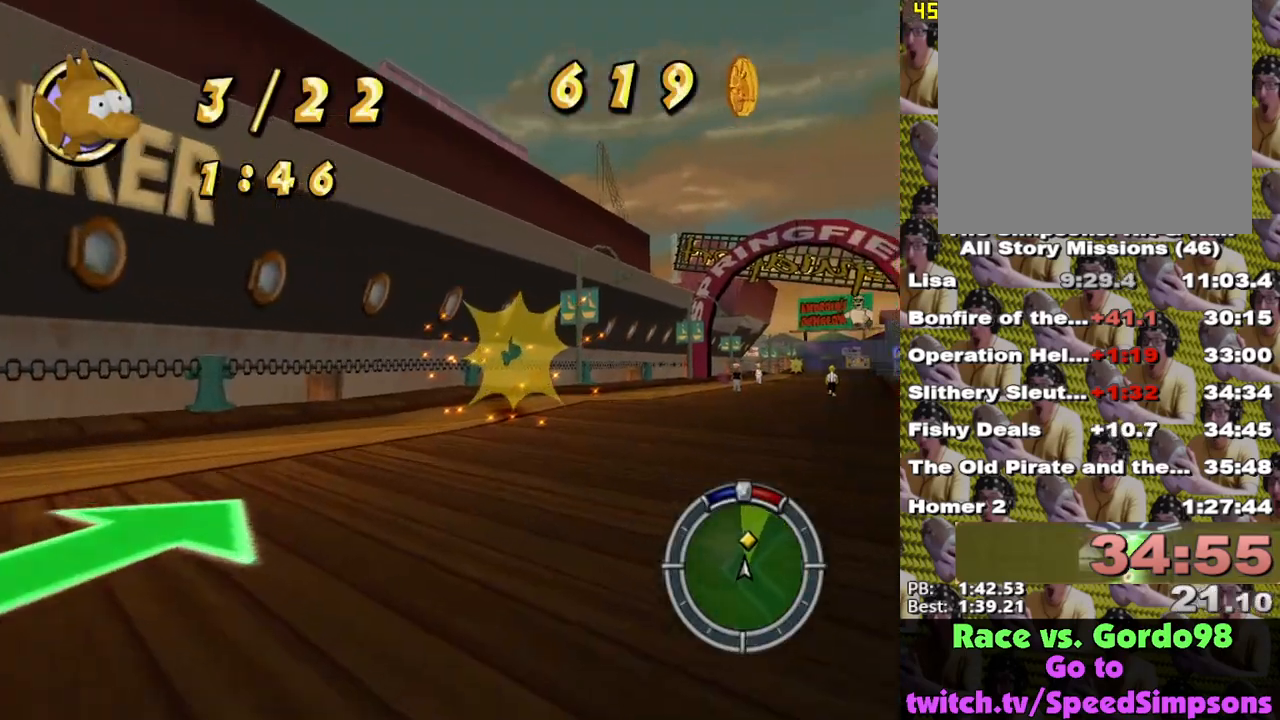
{"buttons": ["X"], "left_stick": "right", "right_stick": "center", "events": [[100, "left_stick", "center"], [450, "left_stick", "right"]]}
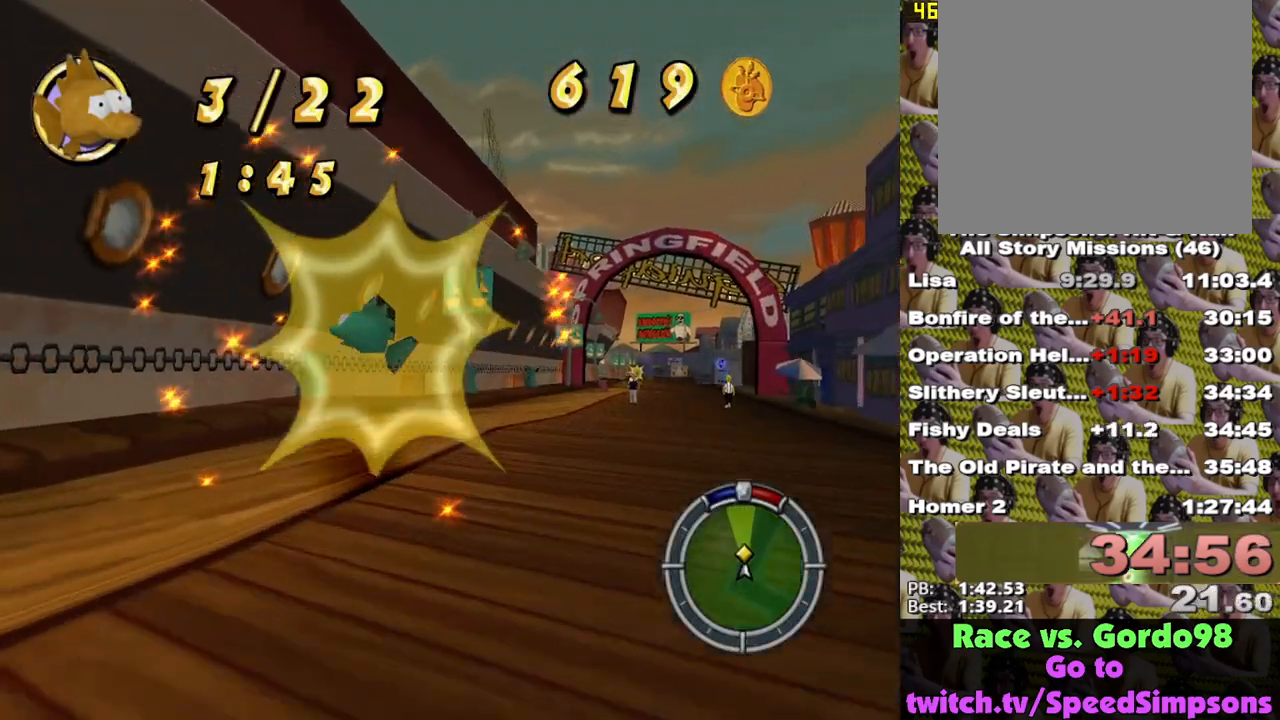
{"buttons": ["X"], "left_stick": "center", "right_stick": "center", "events": [[250, "left_stick", "center"], [250, "right_stick", "down"], [400, "right_stick", "center"]]}
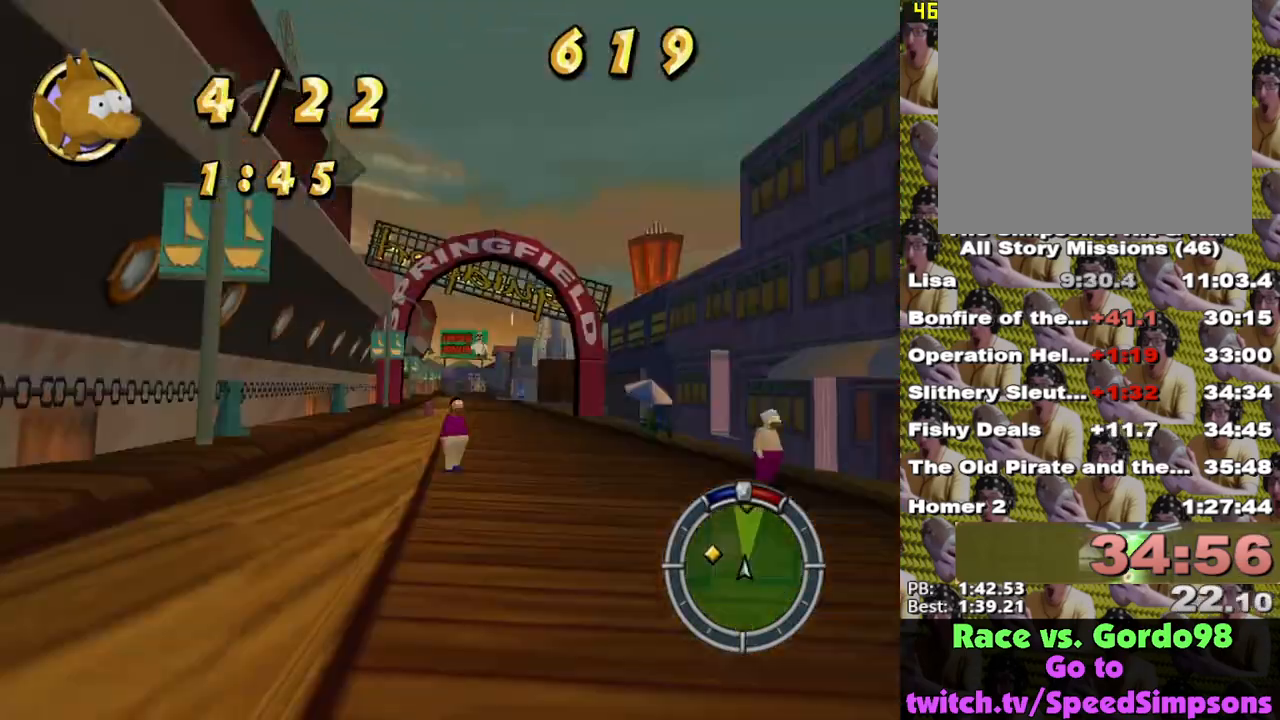
{"buttons": ["X", "L1"], "left_stick": "right", "right_stick": "center", "events": [[433, "L1", "down"], [433, "left_stick", "right"]]}
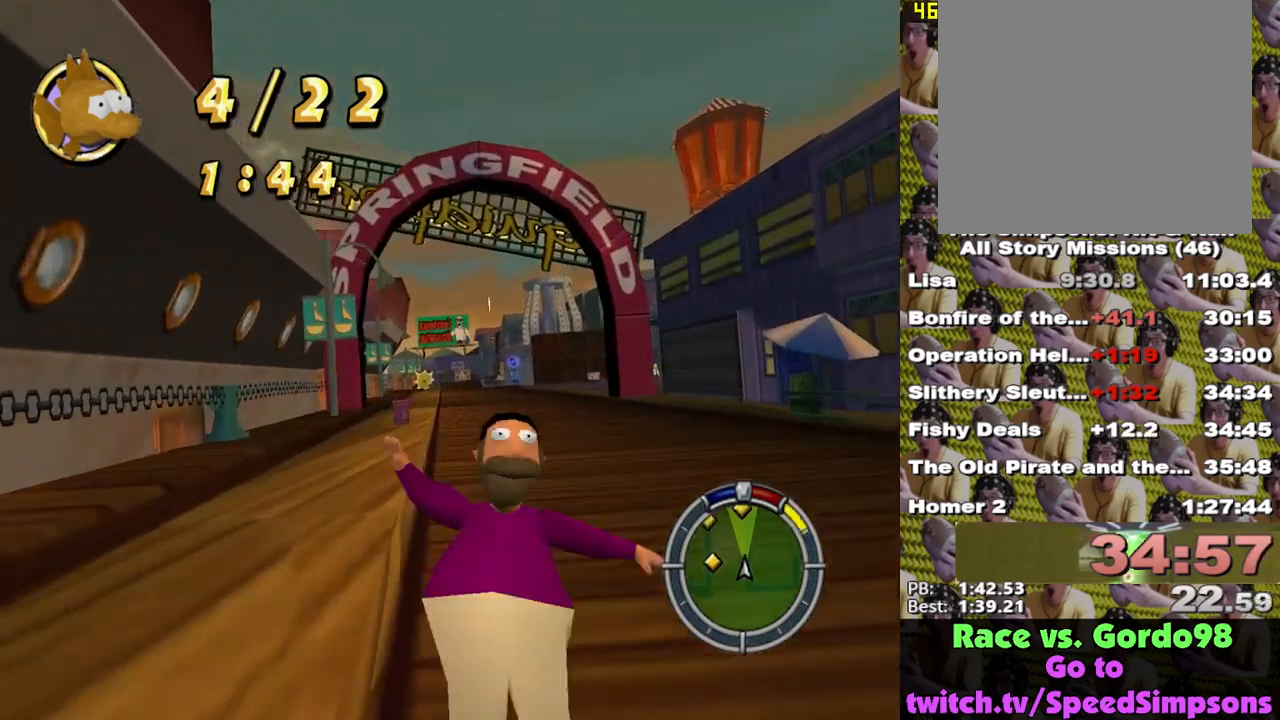
{"buttons": ["X"], "left_stick": "center", "right_stick": "center", "events": [[83, "L1", "up"], [117, "left_stick", "center"], [317, "left_stick", "right"], [450, "left_stick", "center"]]}
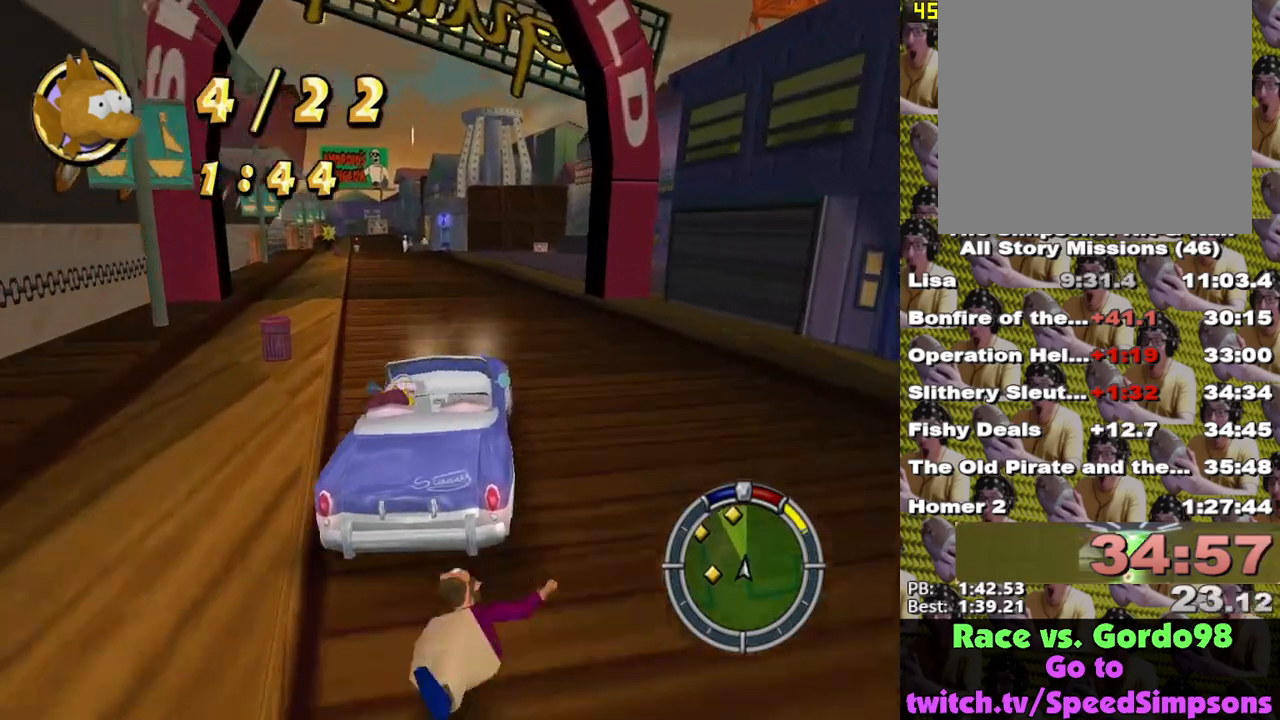
{"buttons": ["X"], "left_stick": "right", "right_stick": "center", "events": [[500, "left_stick", "right"]]}
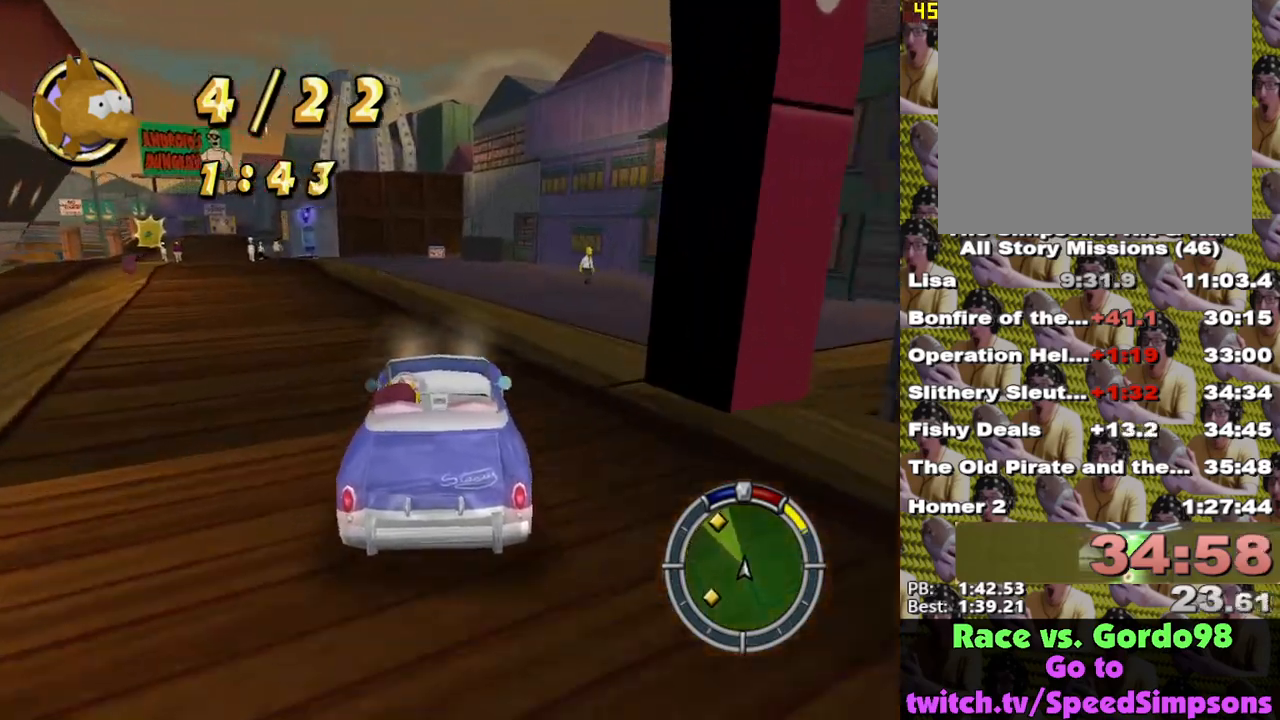
{"buttons": ["X"], "left_stick": "left", "right_stick": "center", "events": [[67, "left_stick", "center"], [450, "left_stick", "left"]]}
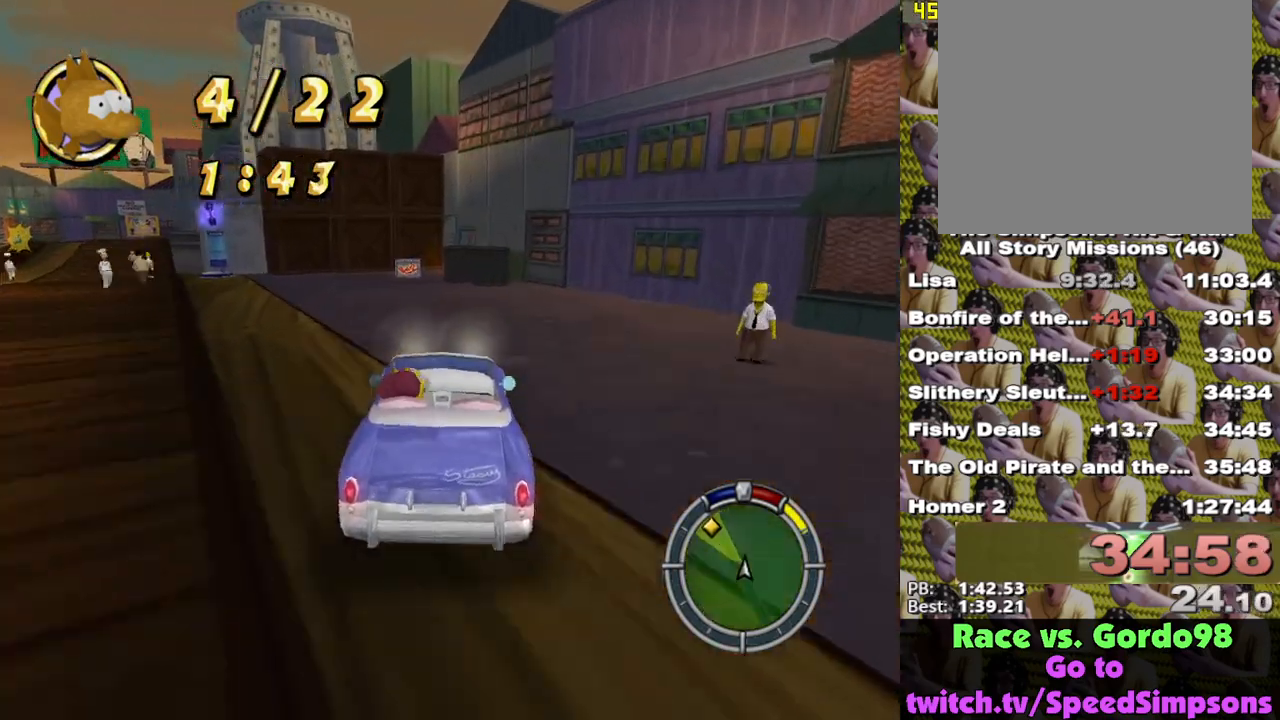
{"buttons": ["A", "L2"], "left_stick": "left", "right_stick": "center", "events": [[50, "L2", "down"], [133, "X", "up"], [267, "A", "down"]]}
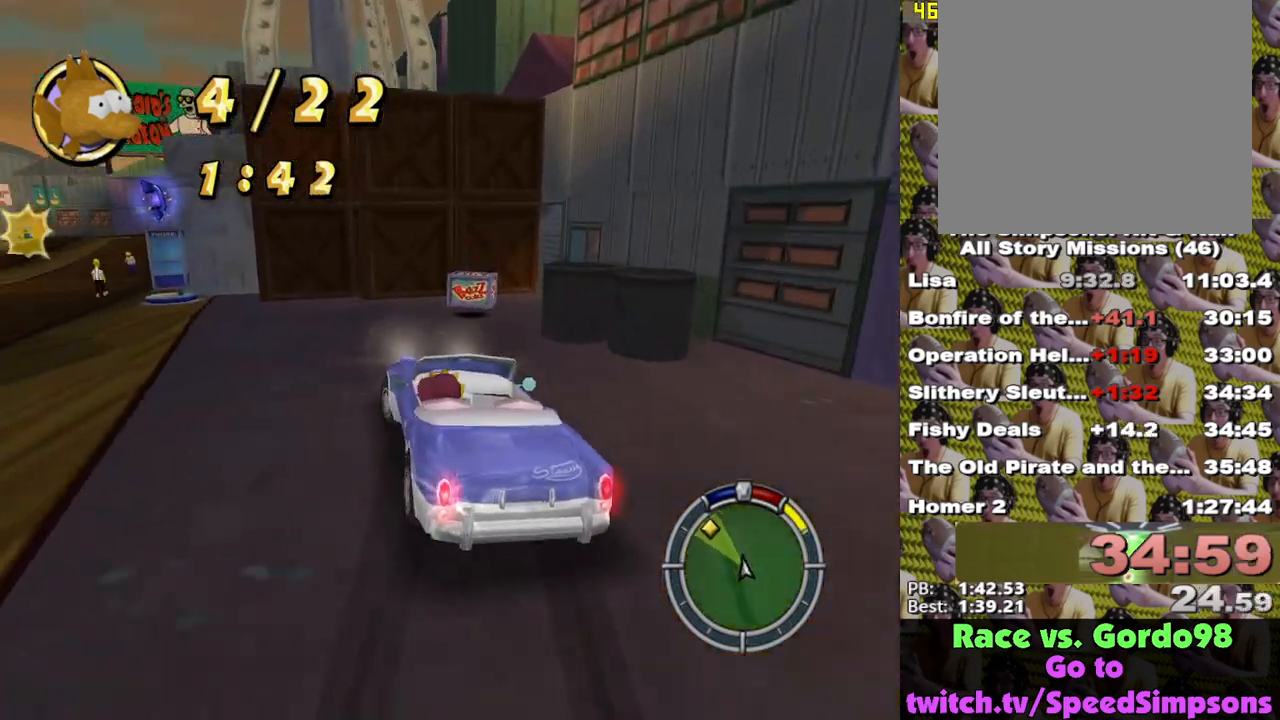
{"buttons": ["A", "X", "L2"], "left_stick": "right", "right_stick": "center", "events": [[67, "A", "up"], [200, "A", "down"], [400, "left_stick", "center"], [450, "left_stick", "right"], [467, "X", "down"]]}
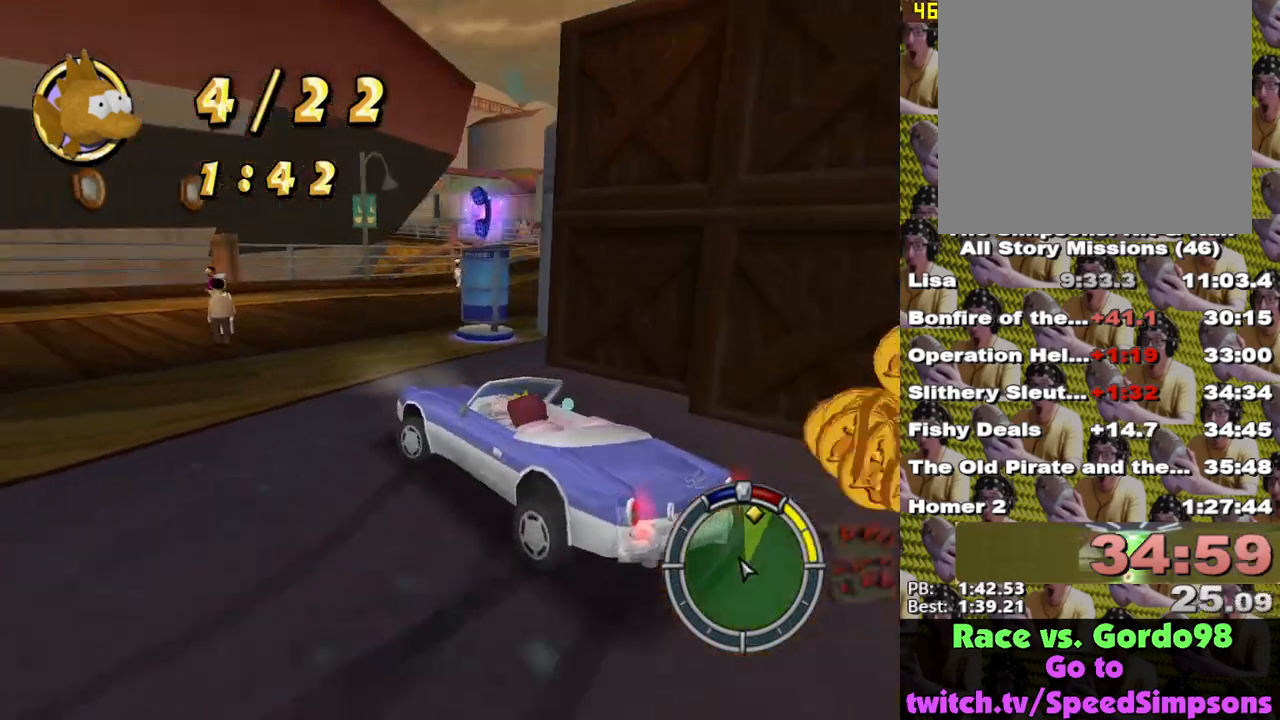
{"buttons": ["X"], "left_stick": "right", "right_stick": "center", "events": [[100, "X", "up"], [150, "left_stick", "center"], [267, "X", "down"], [283, "A", "up"], [300, "L2", "up"], [333, "left_stick", "right"]]}
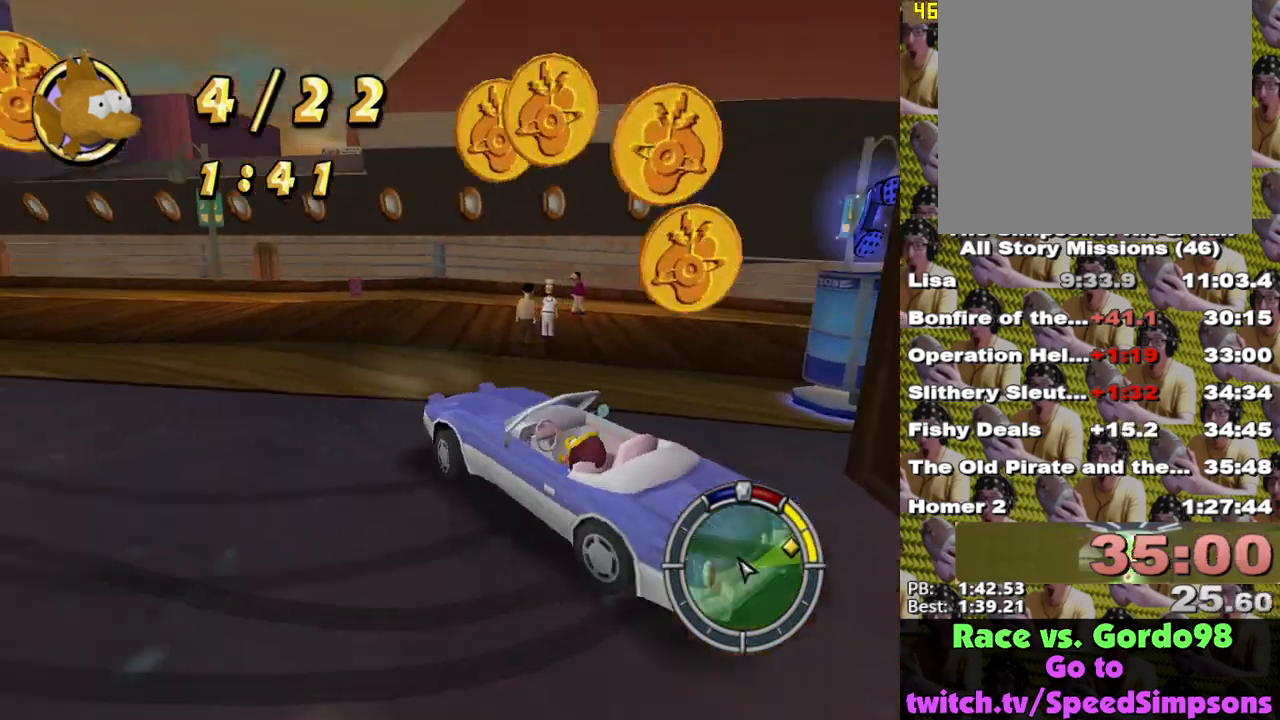
{"buttons": ["X"], "left_stick": "right", "right_stick": "center", "events": []}
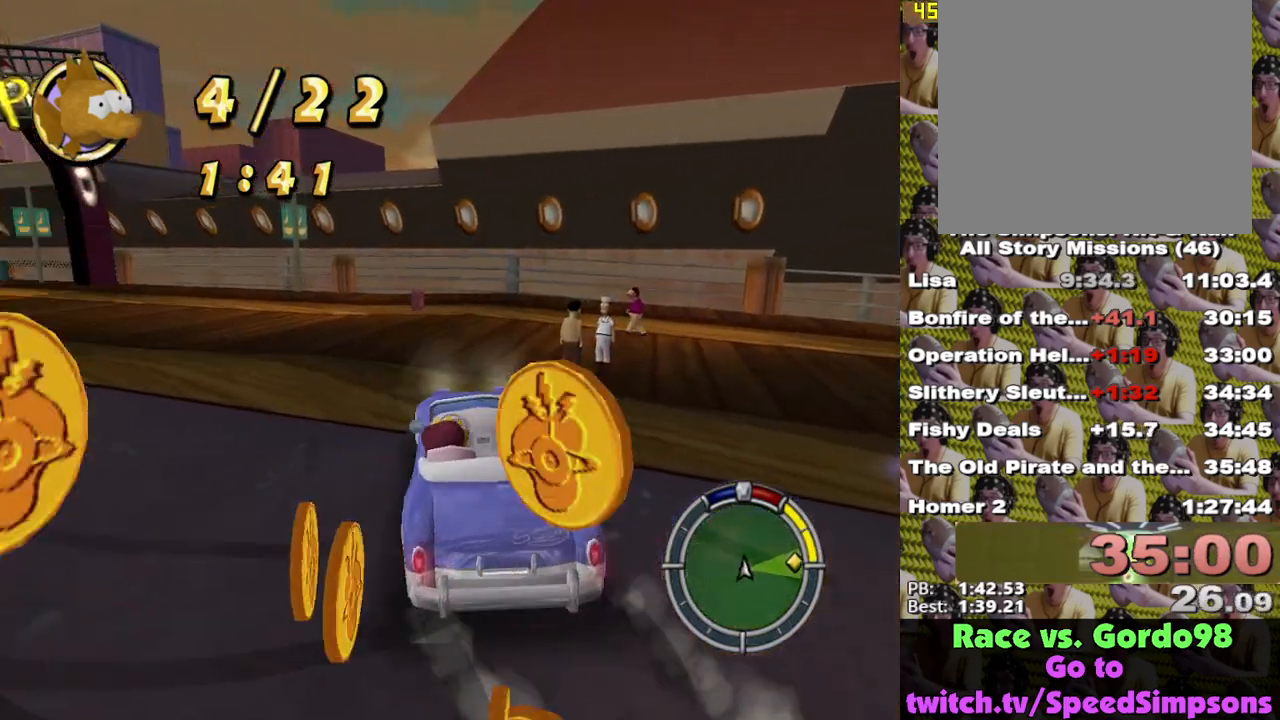
{"buttons": ["X"], "left_stick": "down-right", "right_stick": "center", "events": [[100, "left_stick", "down-right"]]}
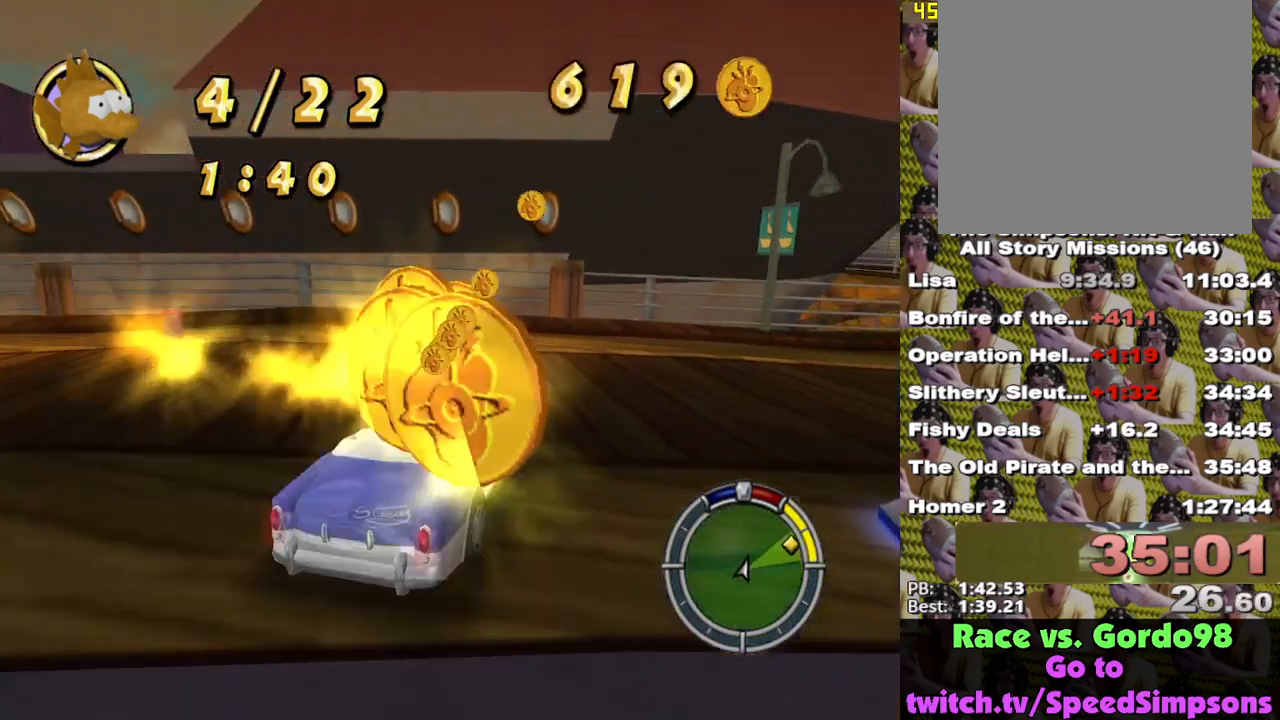
{"buttons": ["X"], "left_stick": "center", "right_stick": "center", "events": [[300, "left_stick", "center"]]}
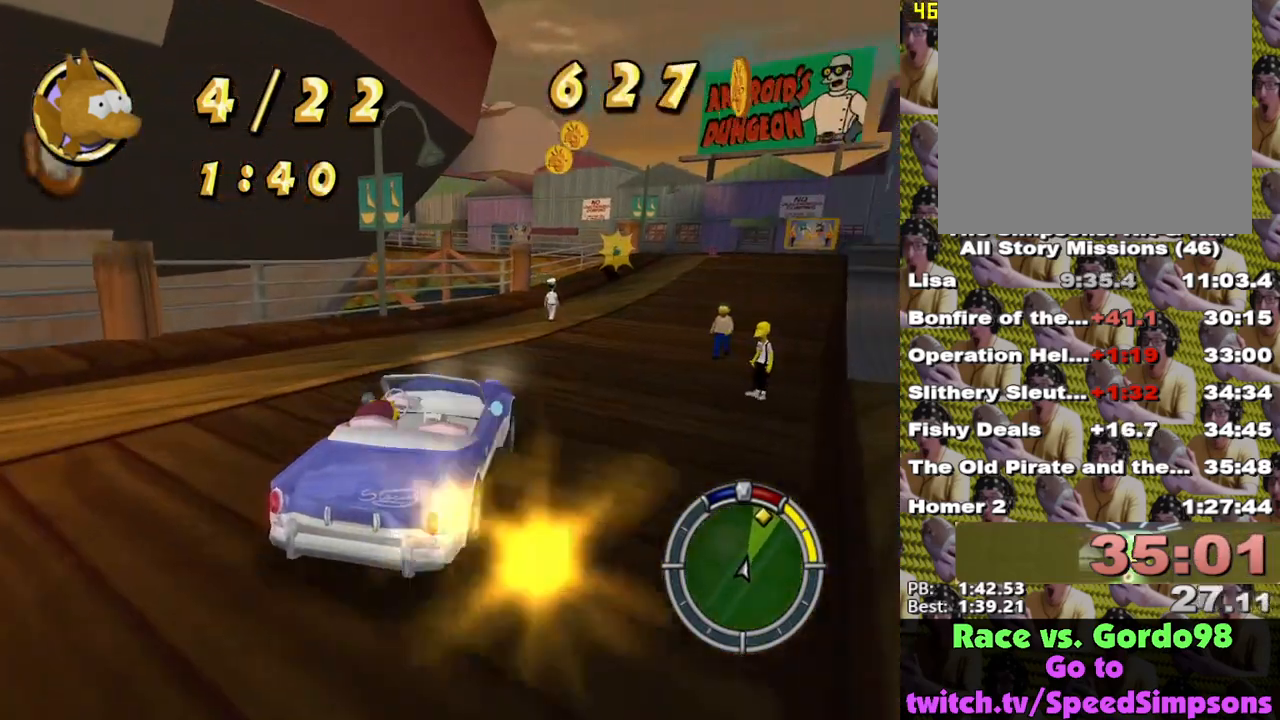
{"buttons": ["X"], "left_stick": "right", "right_stick": "center", "events": [[350, "left_stick", "right"]]}
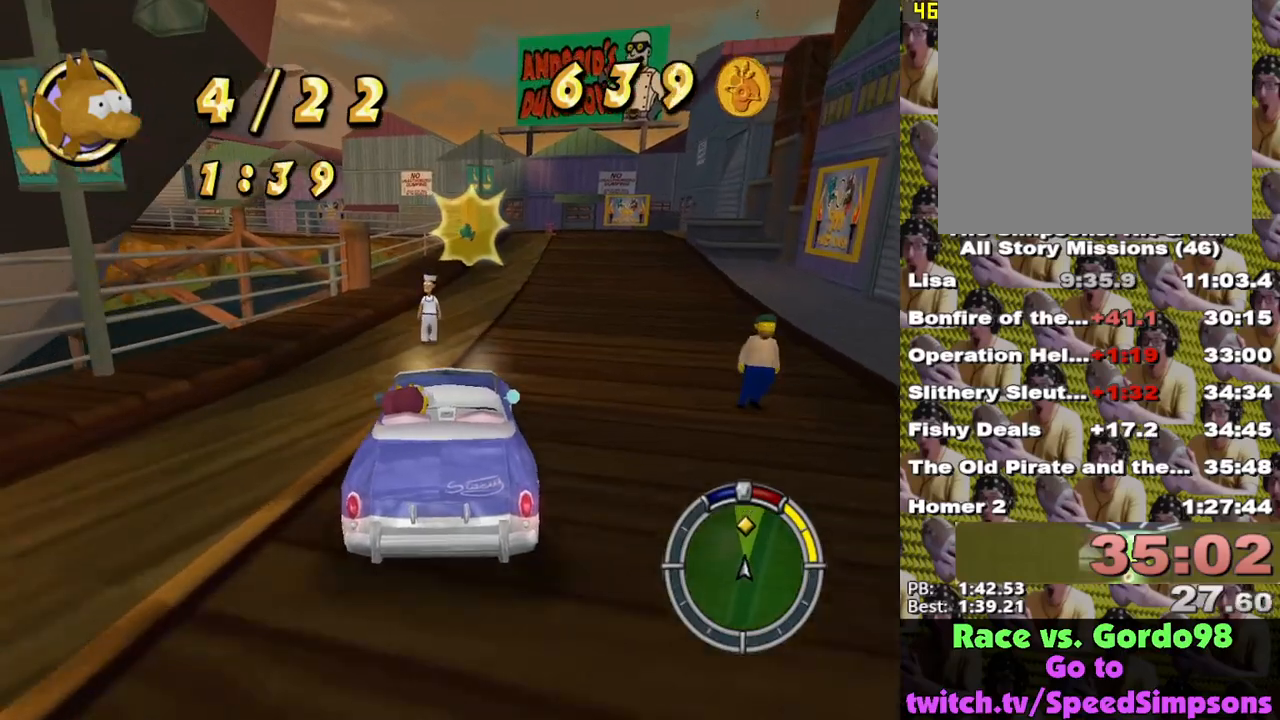
{"buttons": ["X"], "left_stick": "center", "right_stick": "center", "events": [[17, "left_stick", "center"], [333, "left_stick", "left"], [433, "left_stick", "center"]]}
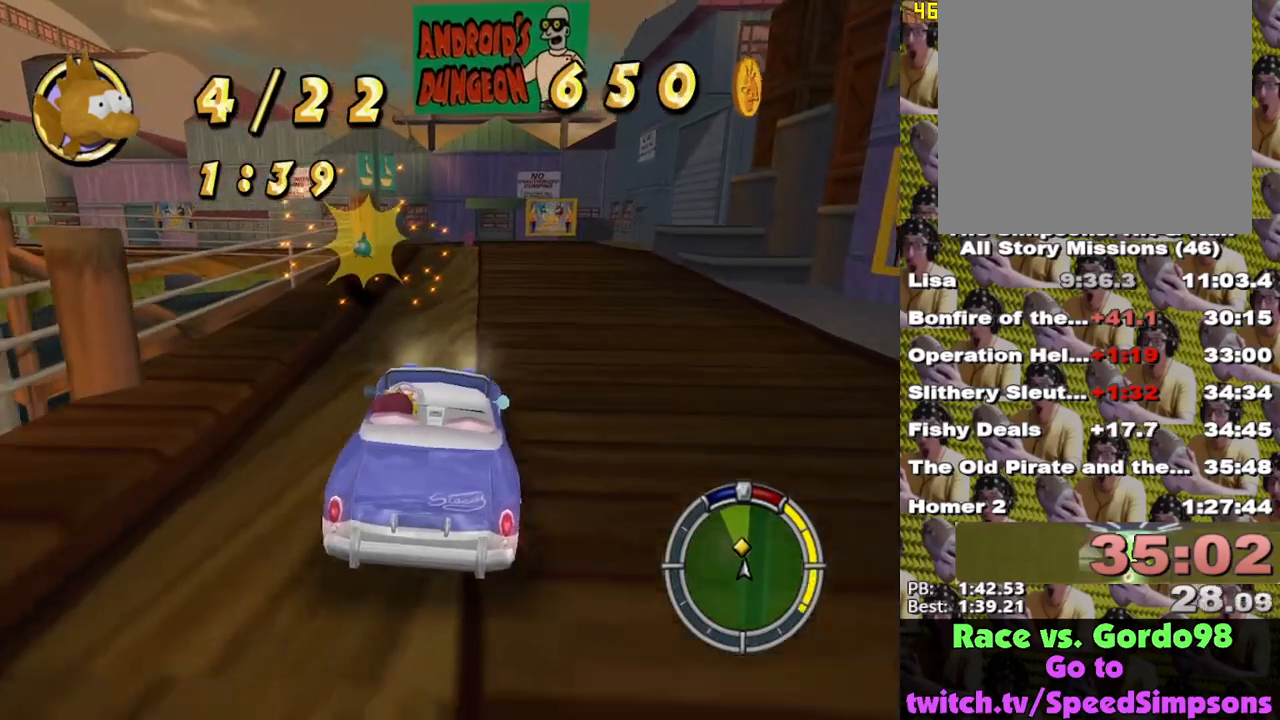
{"buttons": ["X"], "left_stick": "center", "right_stick": "center", "events": [[150, "L1", "down"], [283, "L1", "up"]]}
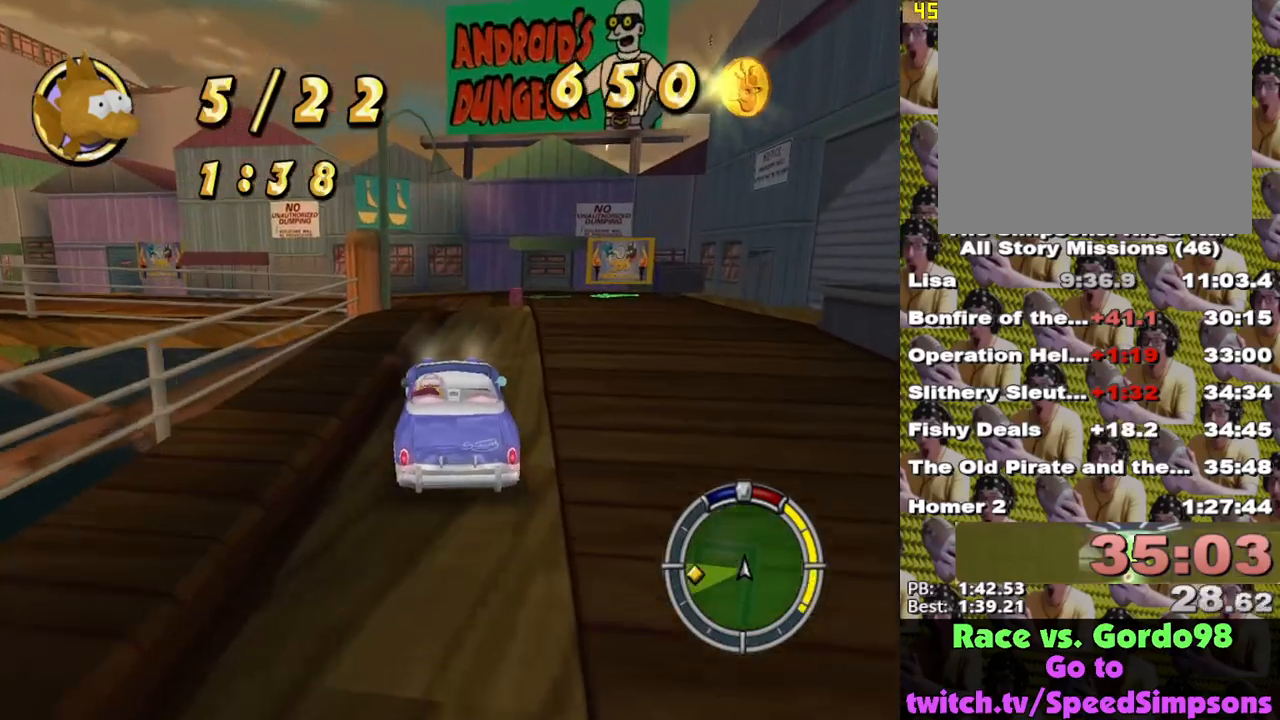
{"buttons": ["X"], "left_stick": "down-left", "right_stick": "center", "events": [[17, "L2", "down"], [17, "left_stick", "left"], [83, "X", "up"], [167, "A", "down"], [233, "L1", "down"], [317, "A", "up"], [350, "L1", "up"], [433, "X", "down"], [450, "left_stick", "down-left"], [483, "L2", "up"]]}
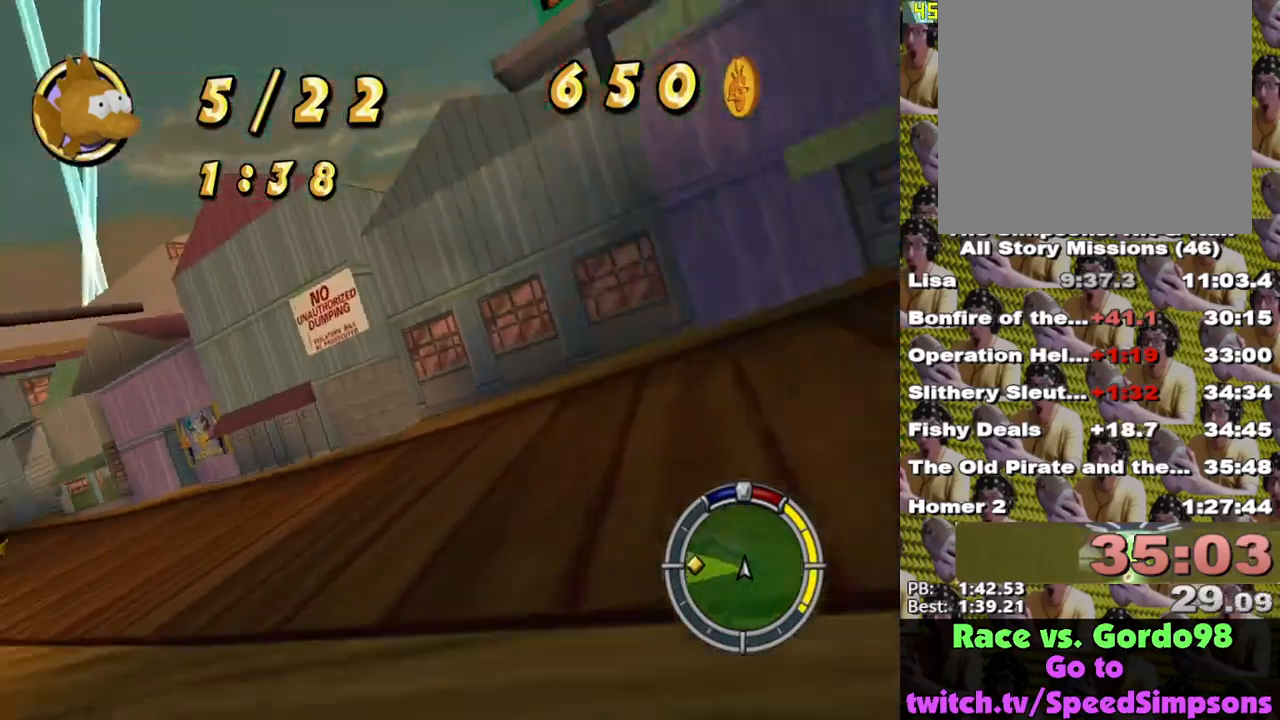
{"buttons": ["X"], "left_stick": "center", "right_stick": "center", "events": [[67, "left_stick", "left"], [283, "left_stick", "center"]]}
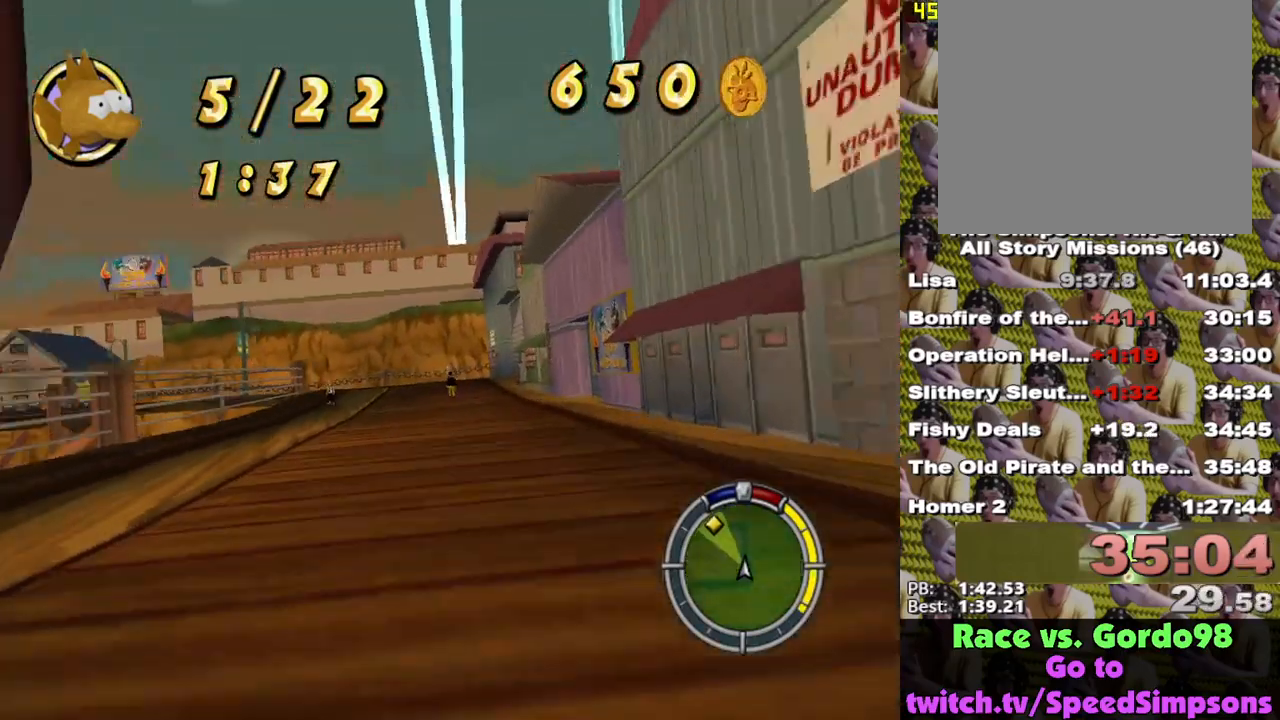
{"buttons": ["X"], "left_stick": "center", "right_stick": "center", "events": []}
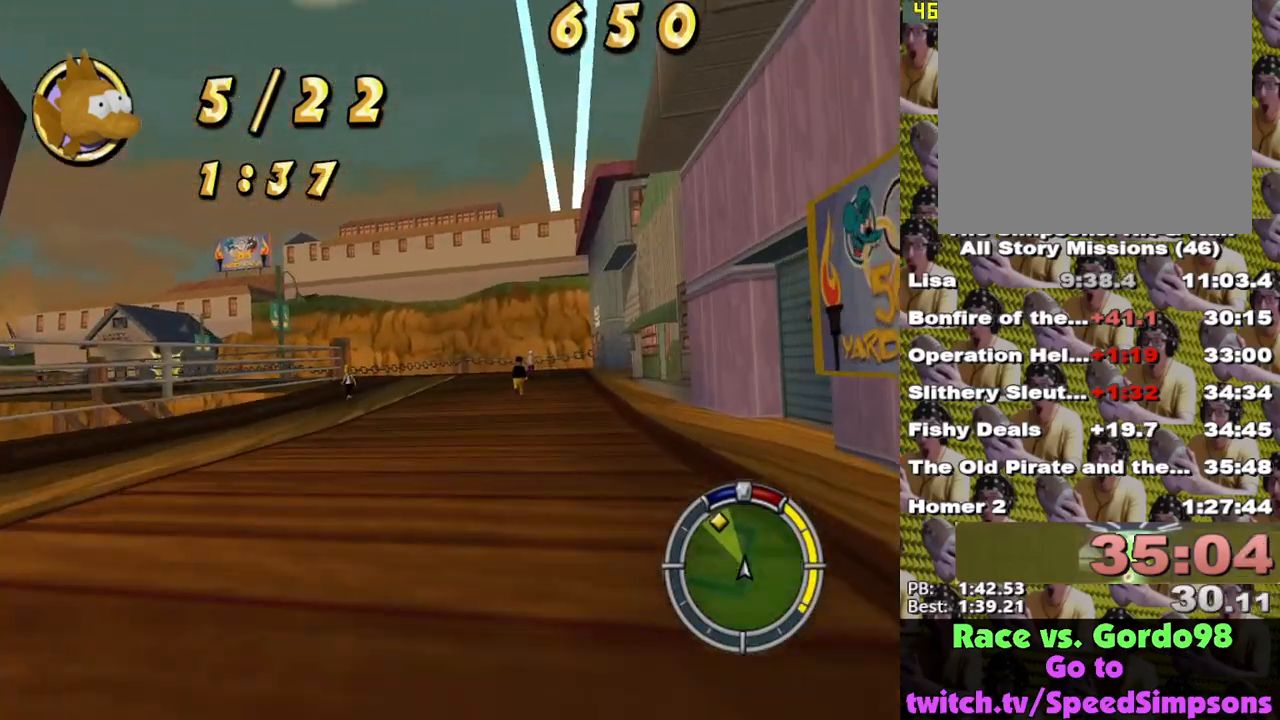
{"buttons": ["X"], "left_stick": "center", "right_stick": "center", "events": []}
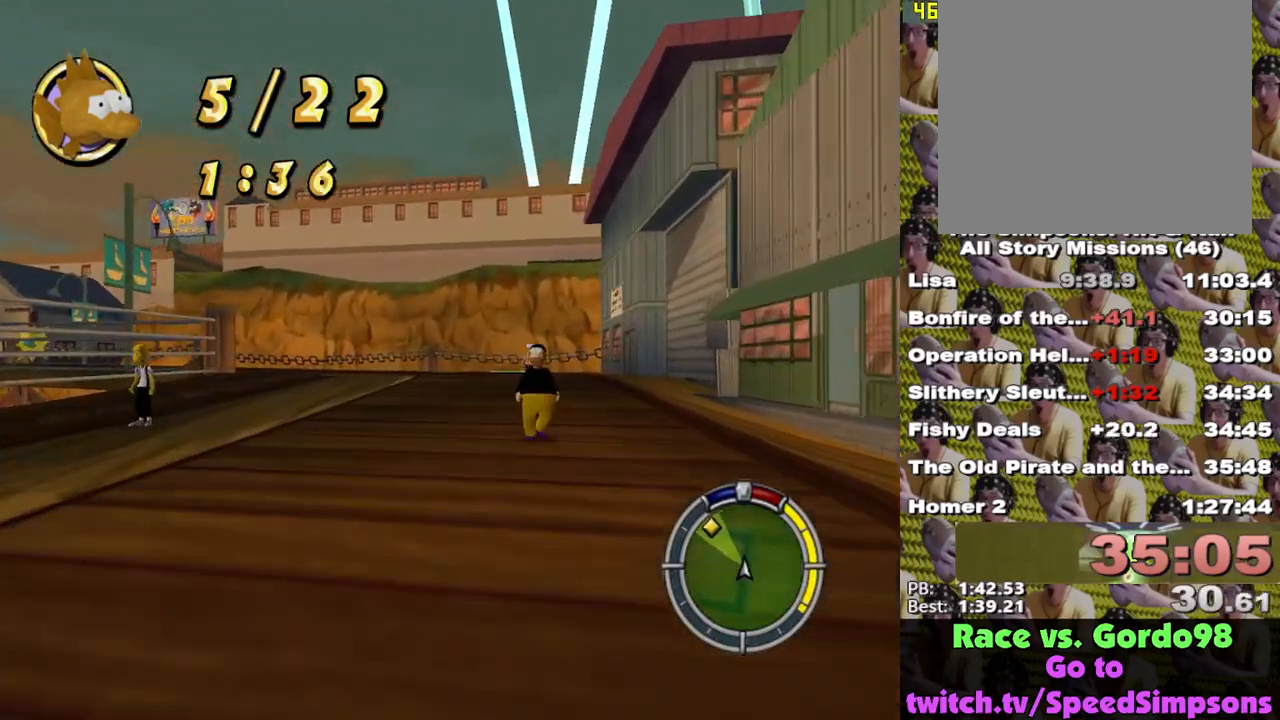
{"buttons": ["X"], "left_stick": "left", "right_stick": "center", "events": [[17, "left_stick", "left"]]}
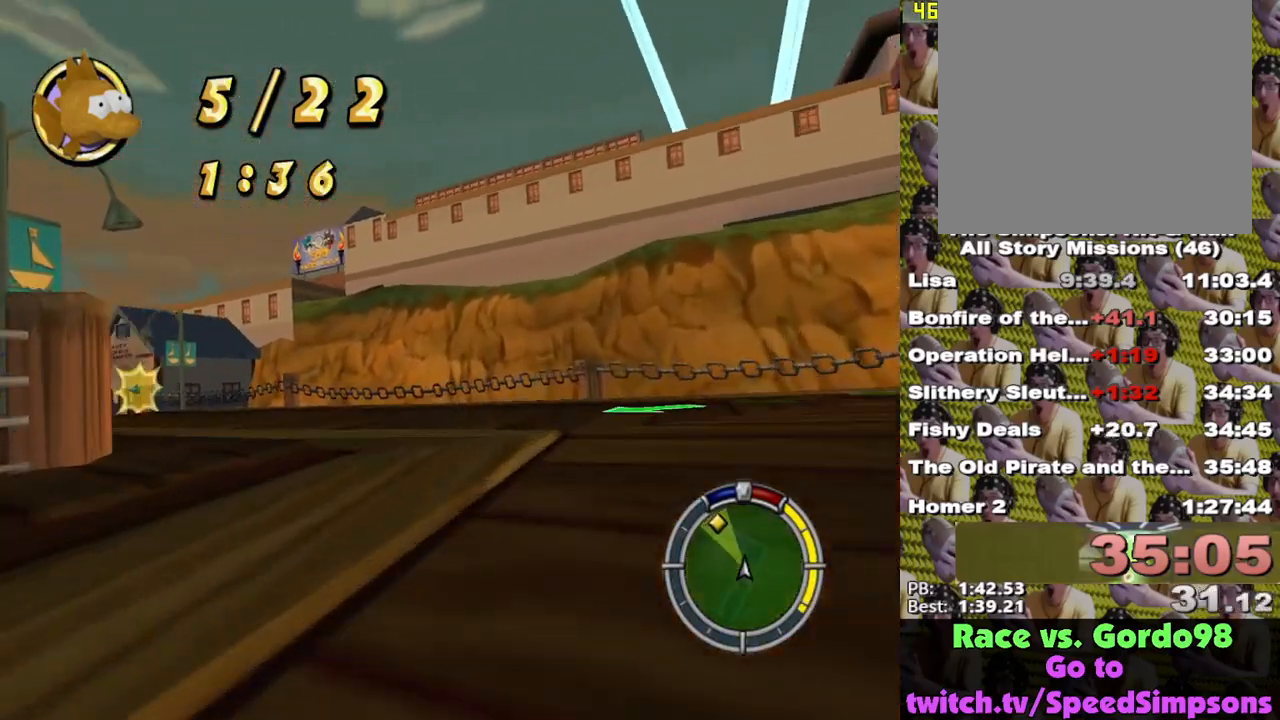
{"buttons": ["X"], "left_stick": "left", "right_stick": "center", "events": [[167, "left_stick", "center"], [367, "left_stick", "left"]]}
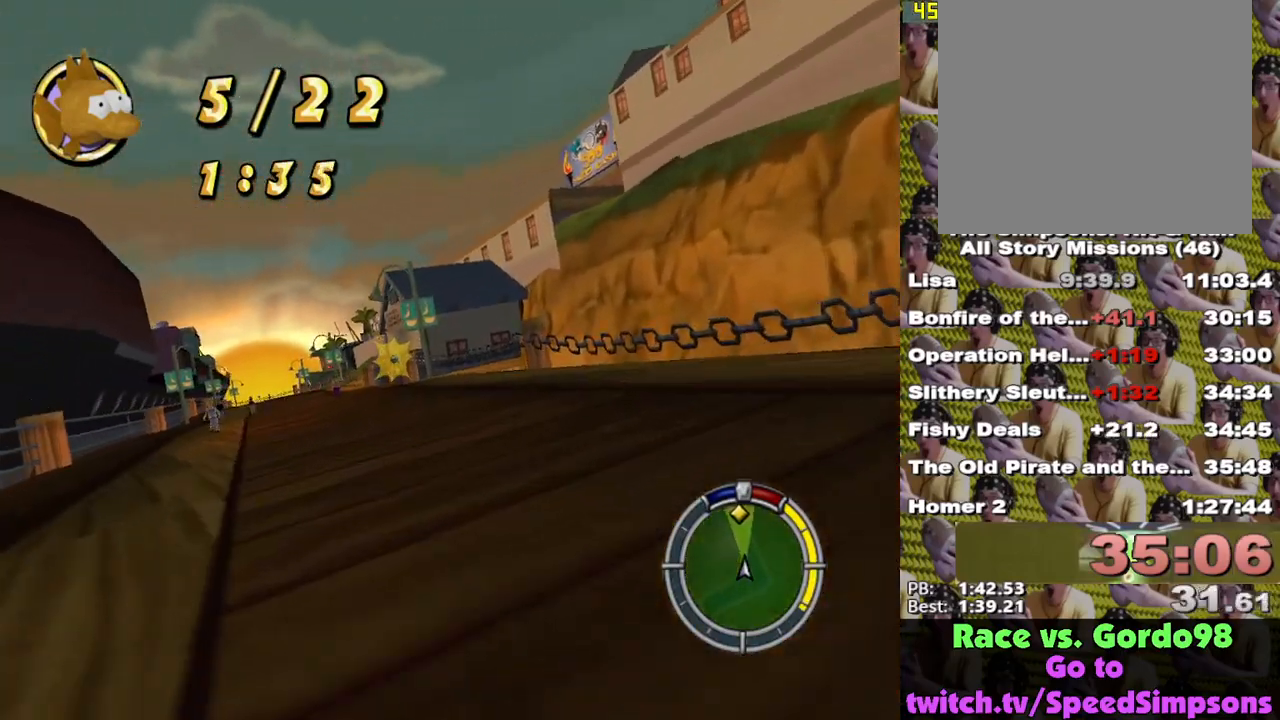
{"buttons": ["X"], "left_stick": "center", "right_stick": "center", "events": [[17, "left_stick", "center"]]}
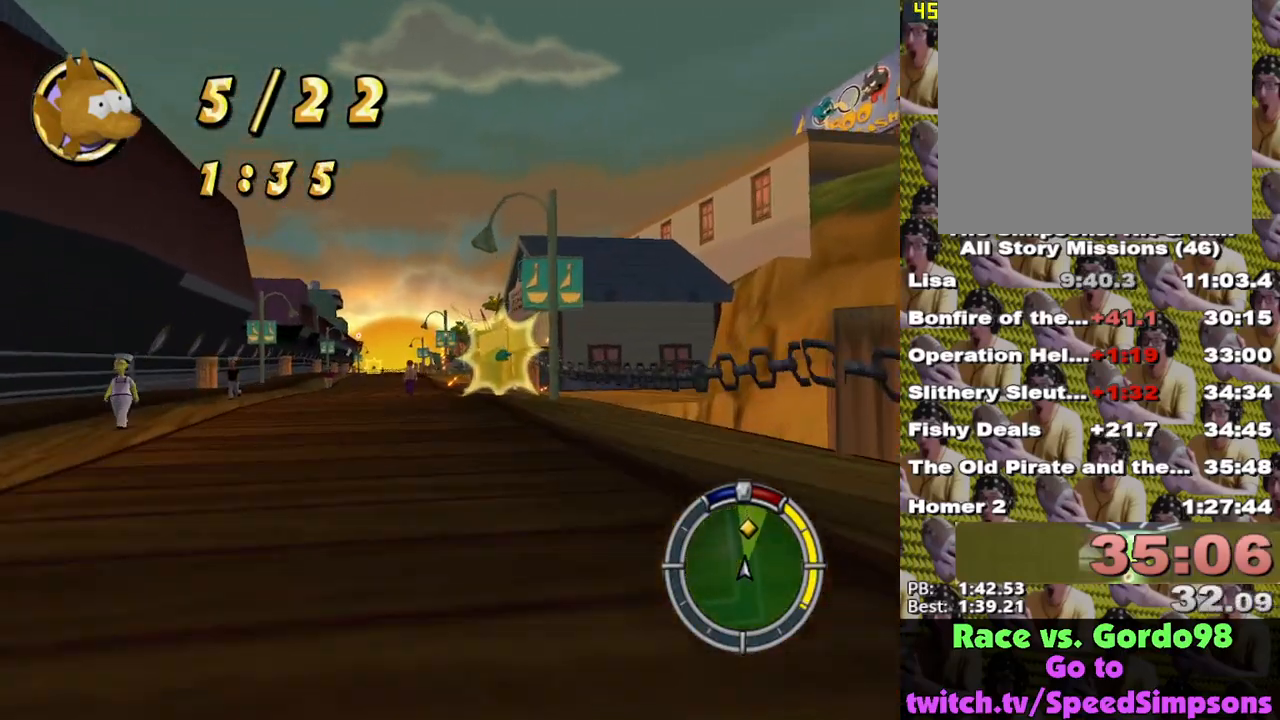
{"buttons": ["X"], "left_stick": "left", "right_stick": "center", "events": [[267, "left_stick", "left"]]}
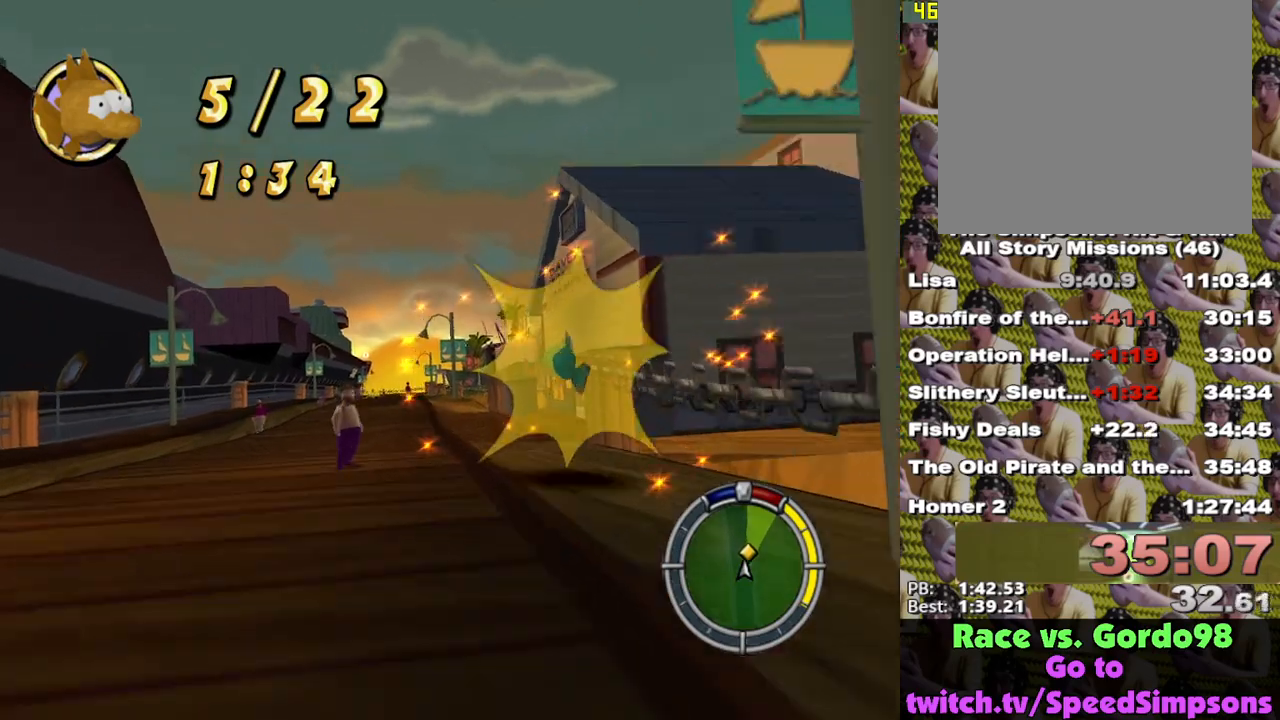
{"buttons": ["X"], "left_stick": "center", "right_stick": "center", "events": [[50, "left_stick", "center"]]}
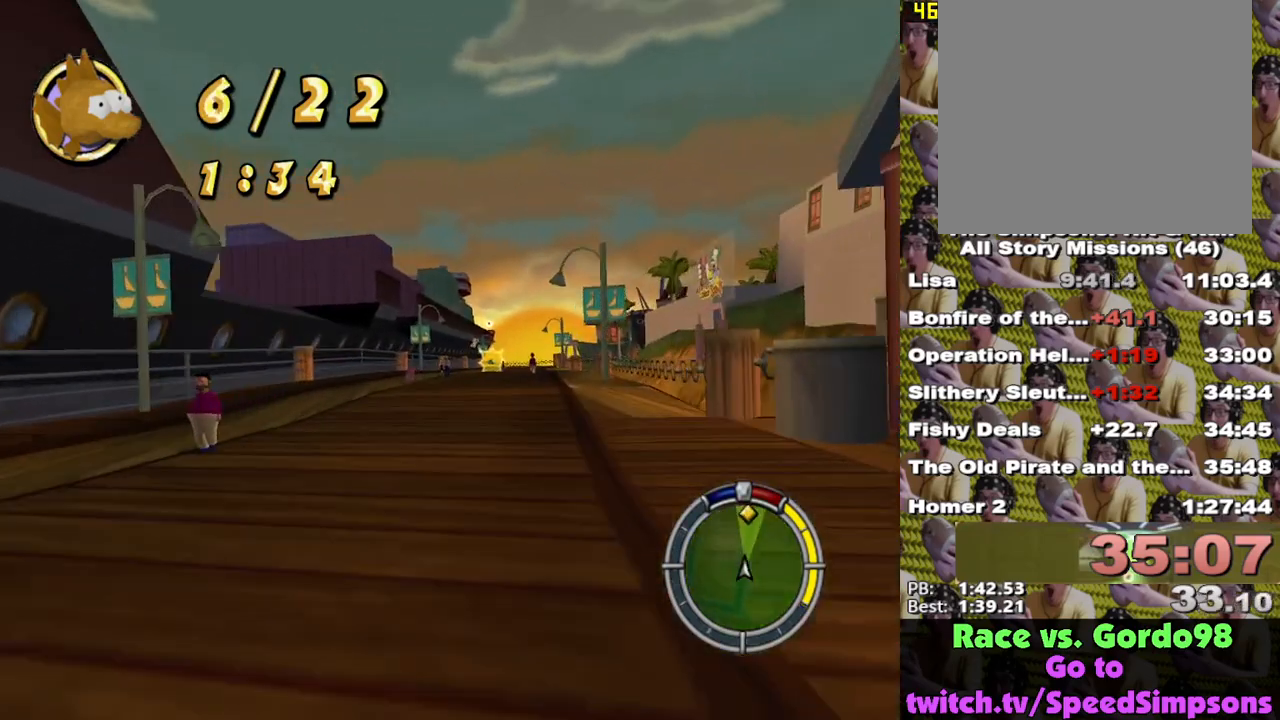
{"buttons": ["X"], "left_stick": "center", "right_stick": "center", "events": [[317, "left_stick", "right"], [433, "left_stick", "center"]]}
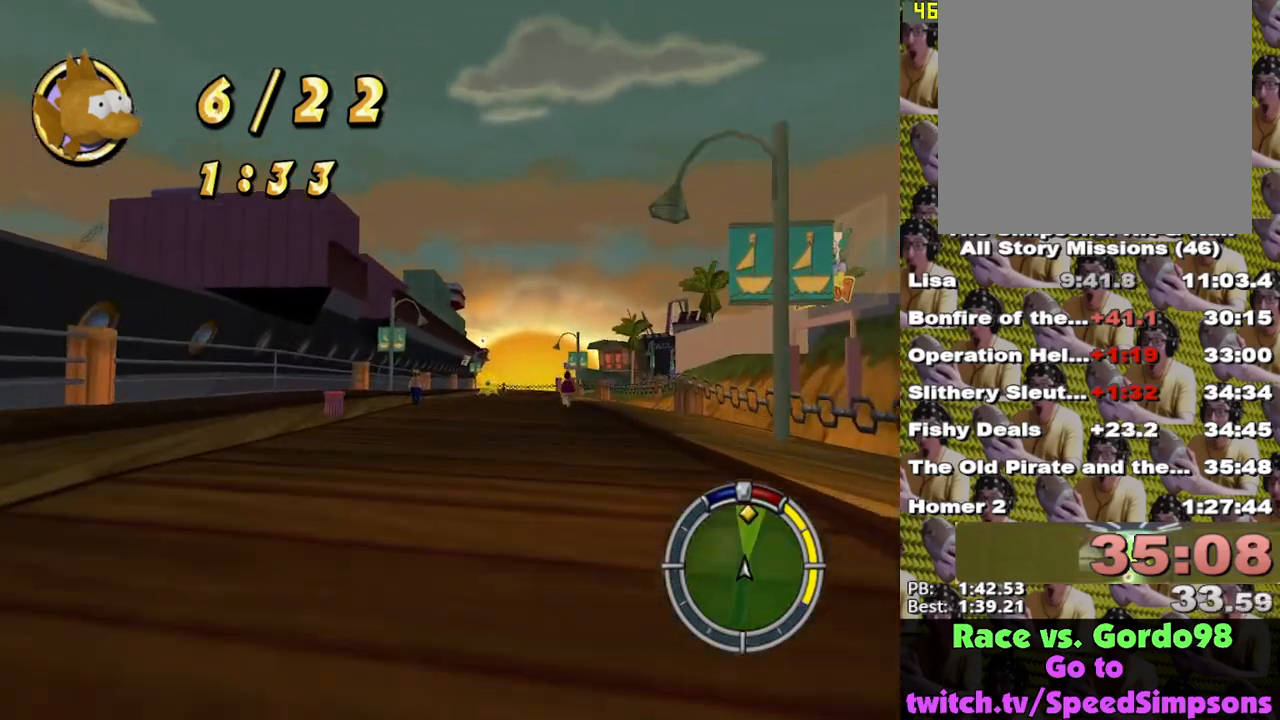
{"buttons": ["X"], "left_stick": "center", "right_stick": "center", "events": []}
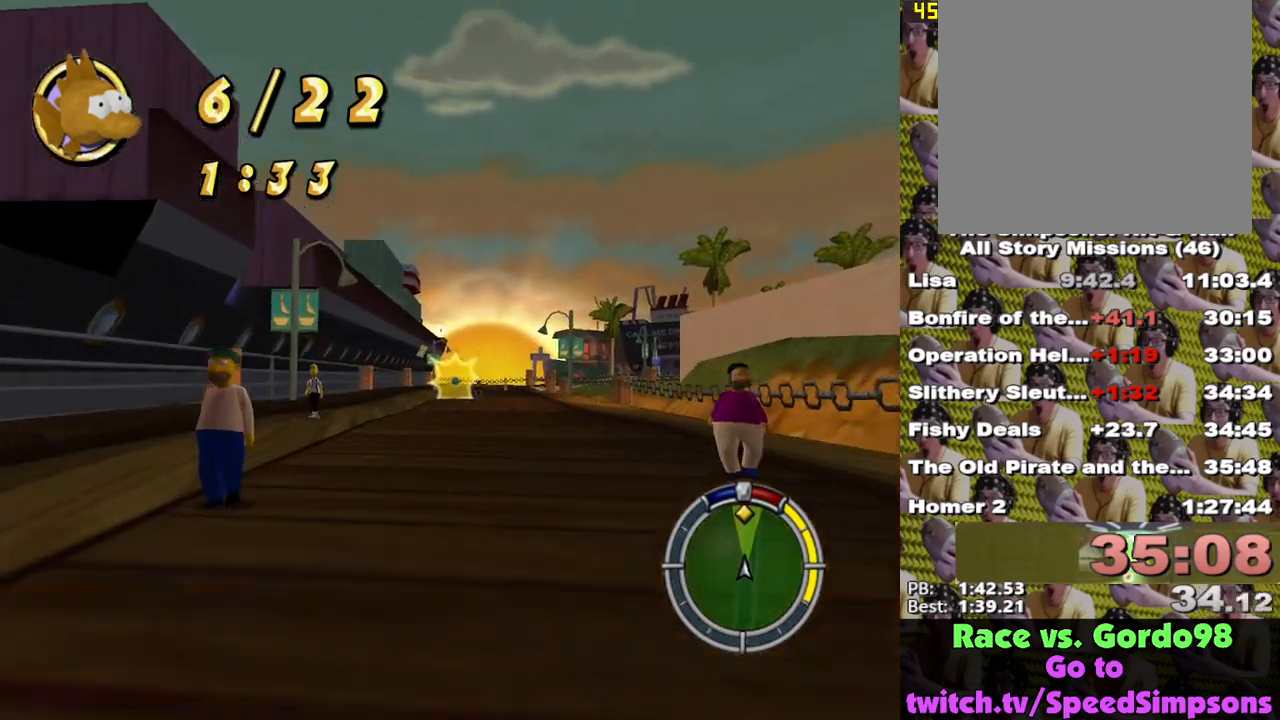
{"buttons": ["X"], "left_stick": "center", "right_stick": "center", "events": []}
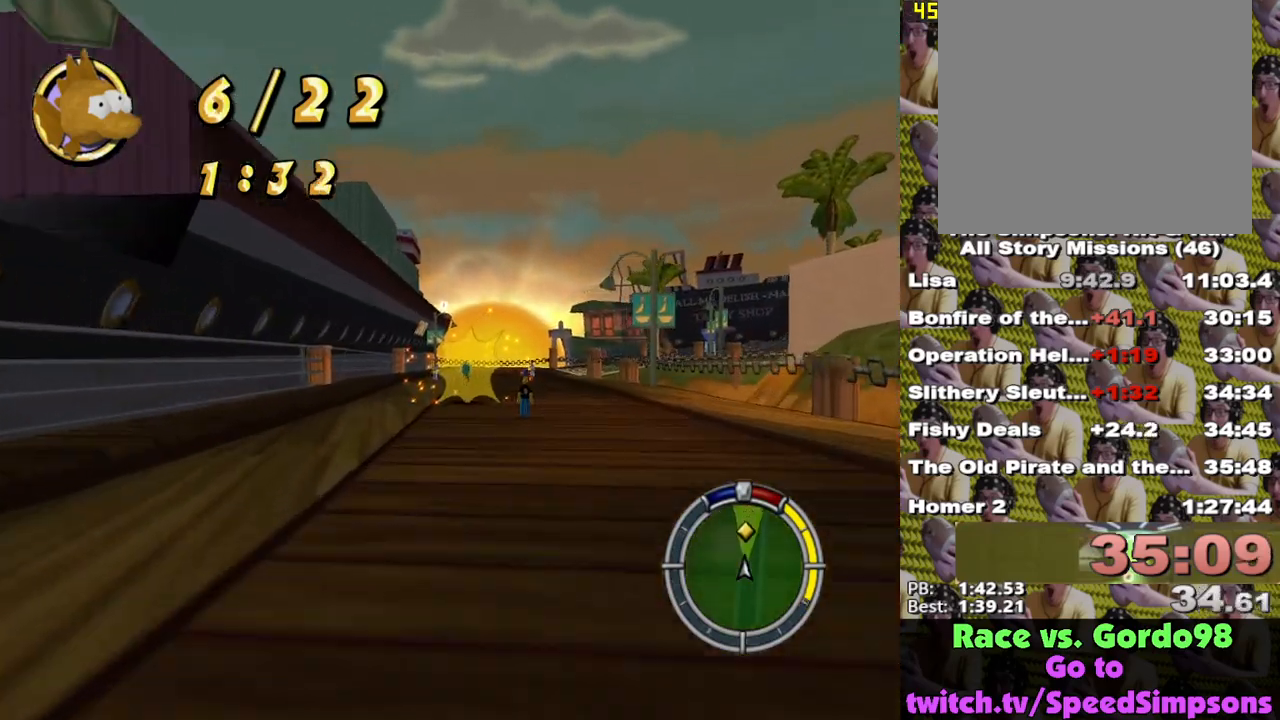
{"buttons": ["X"], "left_stick": "right", "right_stick": "center", "events": [[183, "right_stick", "down"], [200, "left_stick", "right"], [300, "right_stick", "center"]]}
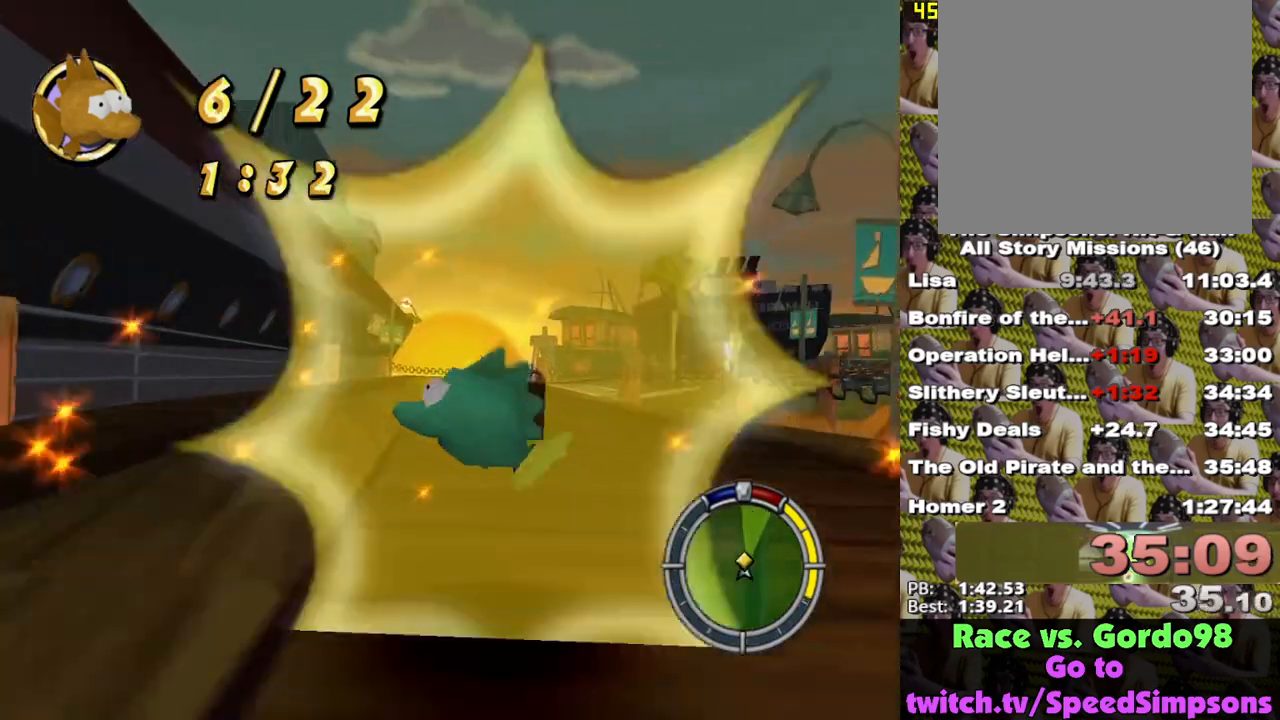
{"buttons": ["X"], "left_stick": "center", "right_stick": "center", "events": [[100, "left_stick", "center"], [317, "left_stick", "right"], [433, "left_stick", "center"]]}